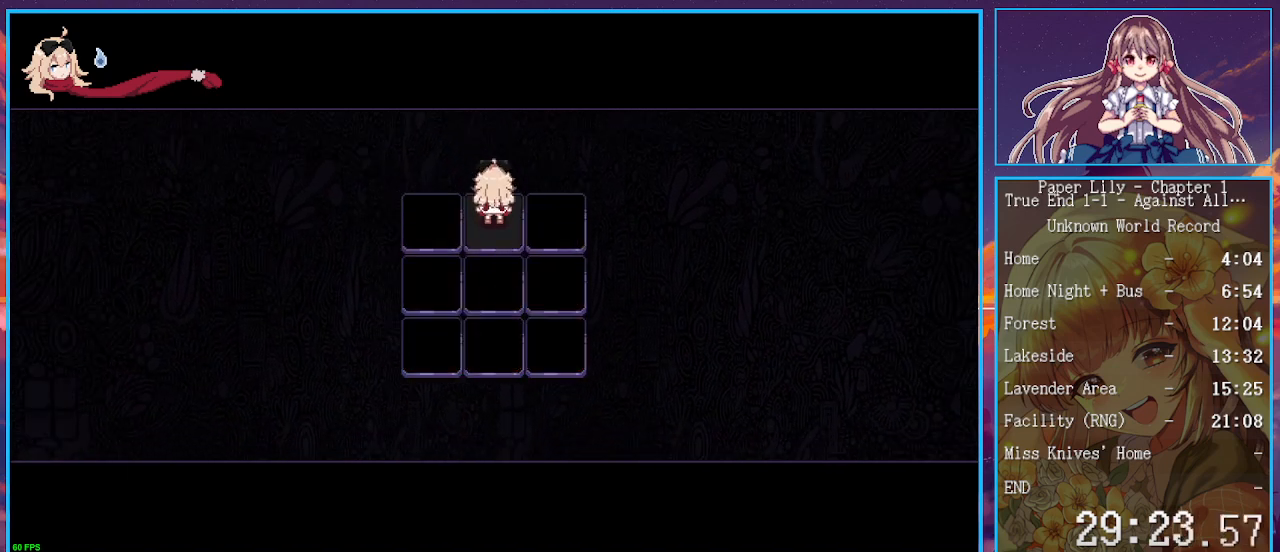
Gameplay with keyboard; each line is a JSON object with the keys held at the frame after it. "events" lists presses ("down") and releases ("up") of ".", "/", "0", "1", "2", "3", "4", "5", "6", "7", "8", "9", "a", "alt_l", "alt_r", "b", "backspace", "c", "caps_lock", "comma", "ctrl_l", "ctrl_r", "d", "down", "e", "equals", "escape", "f", "f1", "f10", "f11", "f12", "f2", "f3", "f4", "f5", "f6", "f7", "f8", "f9", "g", "h", "i", "j", "k", "l", "lbracket", "left", "m", "minus", "n", "o", "p", "q", "quote", "r", "rbracket", "return", "right", "s", "semicolon", "shift_l", "shift_r", "space", "super", "t", "tab", "tilde", "u", "up", "v", "w", "x", "y" and "z" between this image and that frame as [ms after this image, input, new state], when the widget could be followed in between. No other keys are recorded. Mouse input is not recorded.
{"keys": ["down", "shift_l", "x"], "events": [[467, "down", "down"]]}
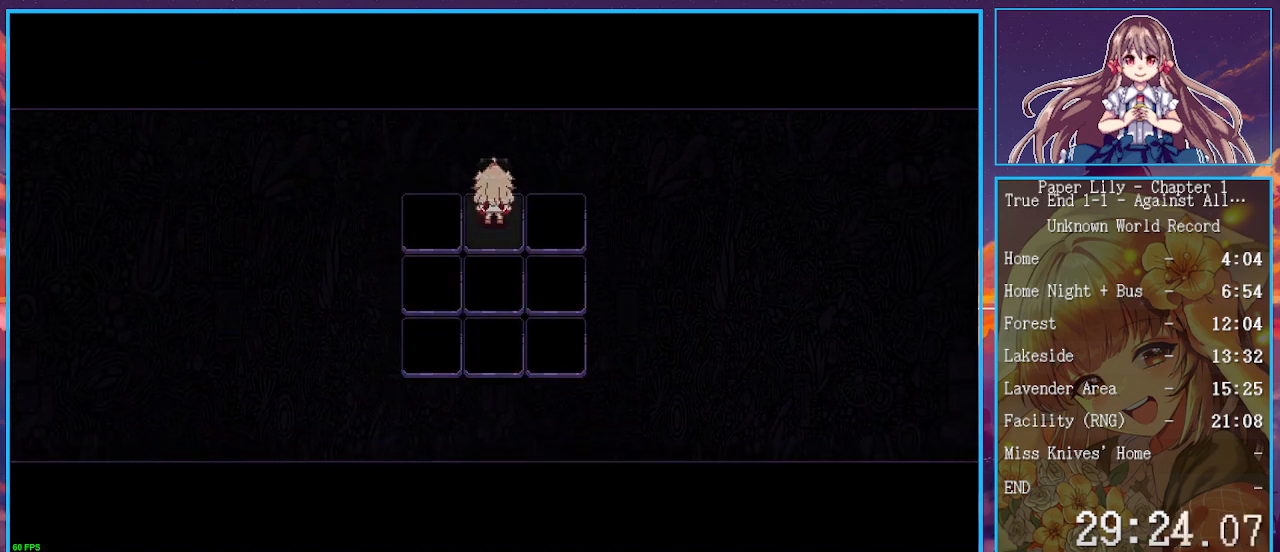
{"keys": ["shift_l", "x"], "events": [[67, "down", "up"]]}
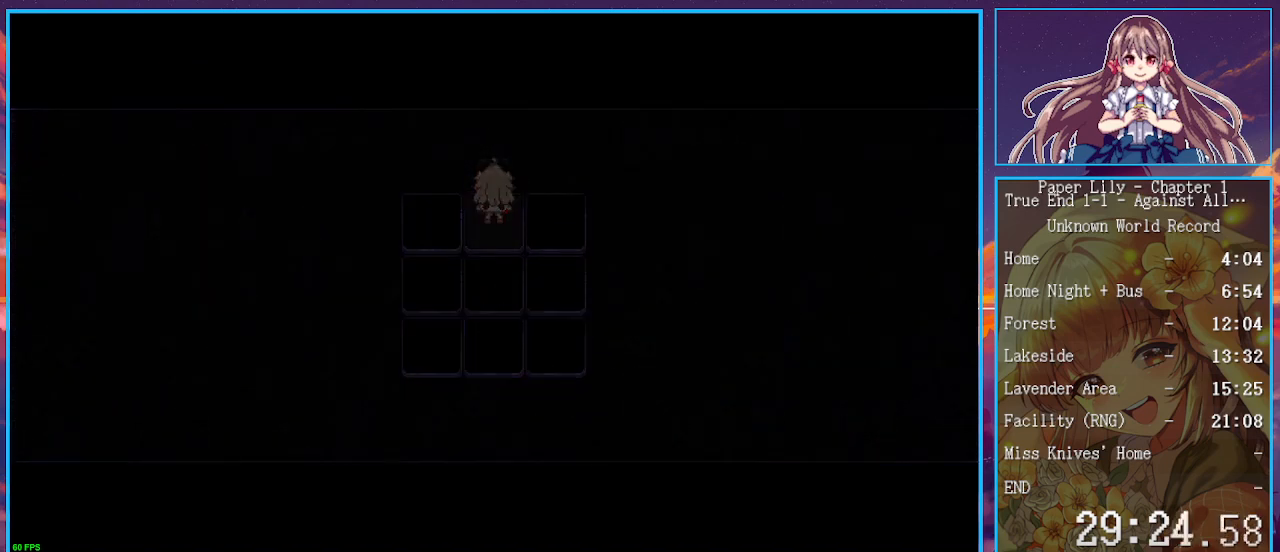
{"keys": ["shift_l", "x"], "events": []}
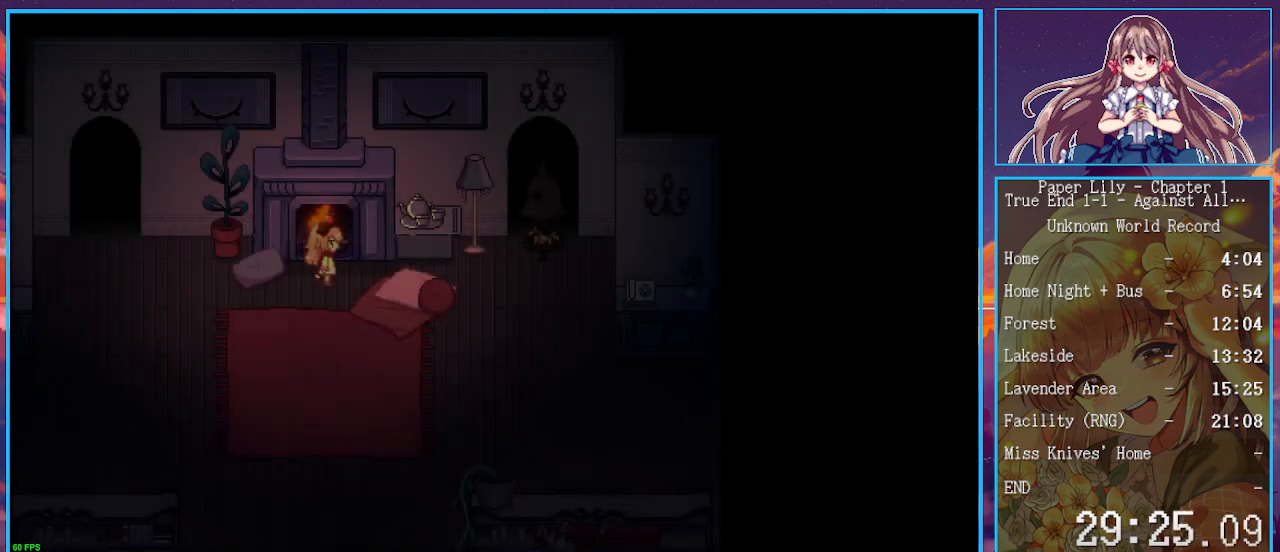
{"keys": ["x", "z"], "events": [[33, "shift_l", "up"], [500, "z", "down"]]}
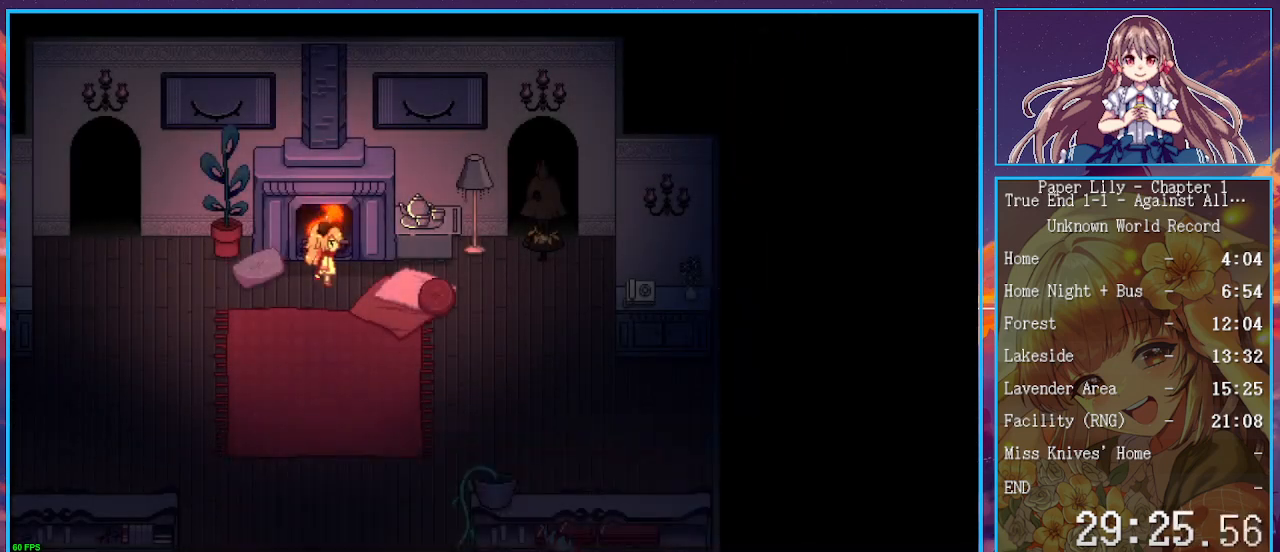
{"keys": ["return", "x", "z"], "events": [[67, "z", "up"], [100, "return", "down"], [100, "z", "down"], [133, "return", "up"], [200, "space", "down"], [233, "return", "down"], [233, "space", "up"], [233, "z", "up"], [300, "return", "up"], [300, "space", "down"], [300, "z", "down"], [333, "return", "down"], [333, "space", "up"], [333, "z", "up"], [367, "z", "down"], [433, "return", "up"], [433, "z", "up"], [467, "return", "down"], [467, "z", "down"]]}
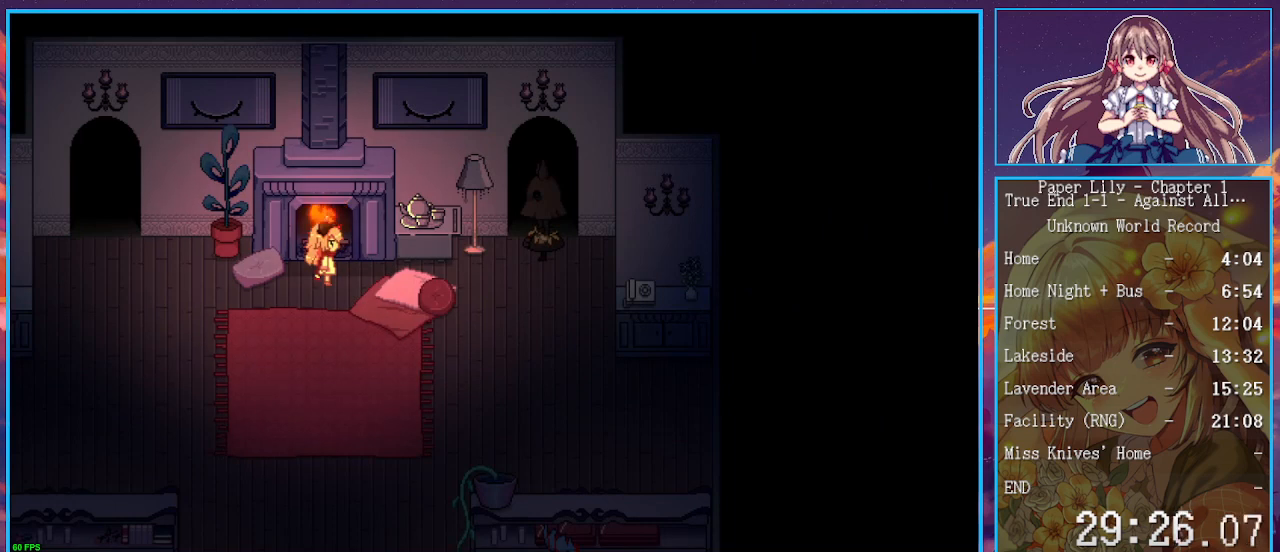
{"keys": ["return", "x"], "events": [[33, "return", "up"], [33, "z", "up"], [67, "return", "down"], [67, "z", "down"], [100, "return", "up"], [100, "z", "up"], [167, "return", "down"], [167, "z", "down"], [200, "return", "up"], [200, "z", "up"], [267, "return", "down"], [267, "z", "down"], [300, "return", "up"], [300, "z", "up"], [333, "z", "down"], [400, "return", "down"], [400, "z", "up"], [433, "return", "up"], [433, "z", "down"], [500, "return", "down"], [500, "z", "up"]]}
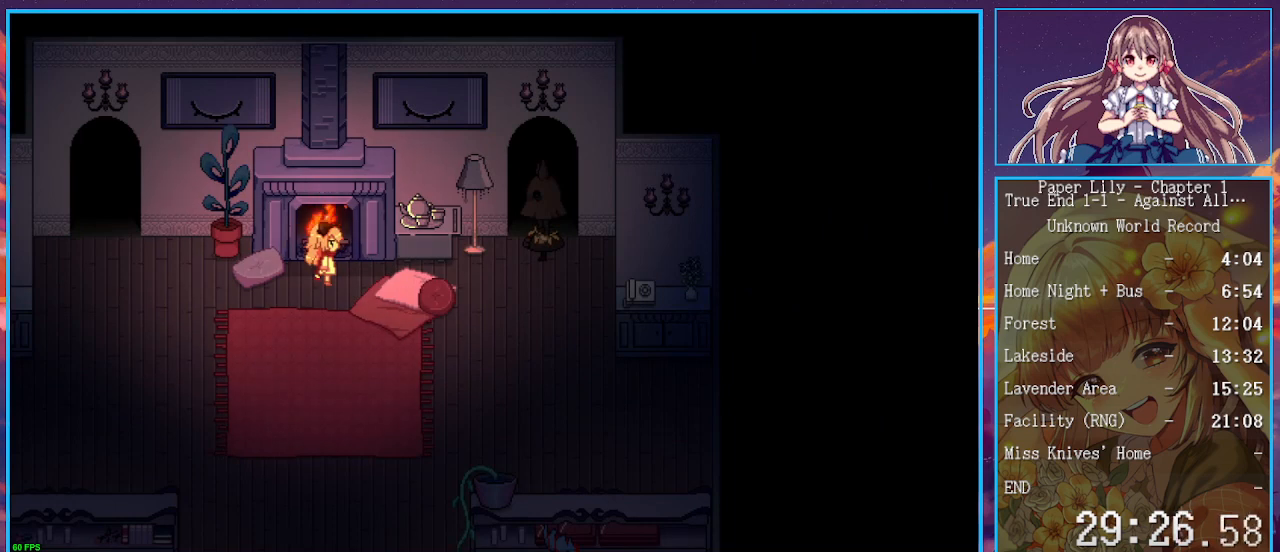
{"keys": ["return", "space", "x", "z"], "events": [[33, "return", "up"], [33, "space", "down"], [33, "z", "down"], [67, "return", "down"], [67, "space", "up"], [67, "z", "up"], [133, "space", "down"], [133, "z", "down"], [167, "space", "up"], [167, "z", "up"], [233, "space", "down"], [233, "z", "down"], [267, "return", "up"], [267, "space", "up"], [267, "z", "up"], [333, "return", "down"], [333, "z", "down"], [367, "return", "up"], [367, "z", "up"], [400, "return", "down"], [400, "z", "down"], [467, "return", "up"], [467, "z", "up"], [500, "return", "down"], [500, "space", "down"], [500, "z", "down"]]}
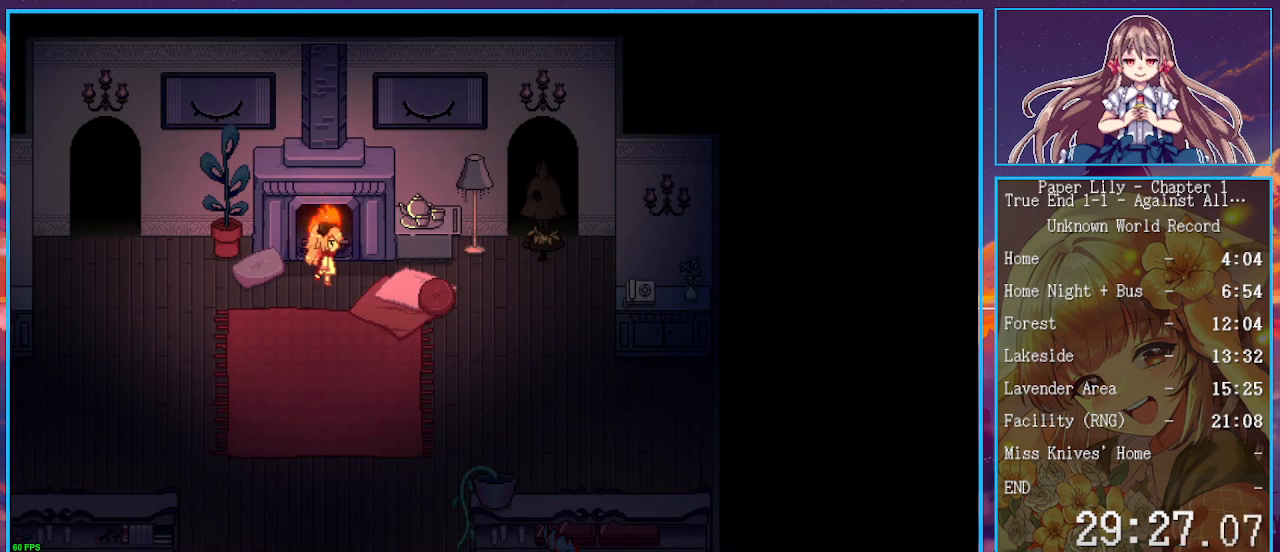
{"keys": ["x", "z"], "events": [[67, "return", "up"], [67, "space", "up"], [67, "z", "up"], [100, "return", "down"], [100, "z", "down"], [133, "return", "up"], [133, "z", "up"], [200, "return", "down"], [200, "z", "down"], [233, "return", "up"], [233, "z", "up"], [300, "return", "down"], [300, "z", "down"], [333, "return", "up"], [367, "z", "up"], [433, "return", "down"], [467, "return", "up"], [467, "z", "down"]]}
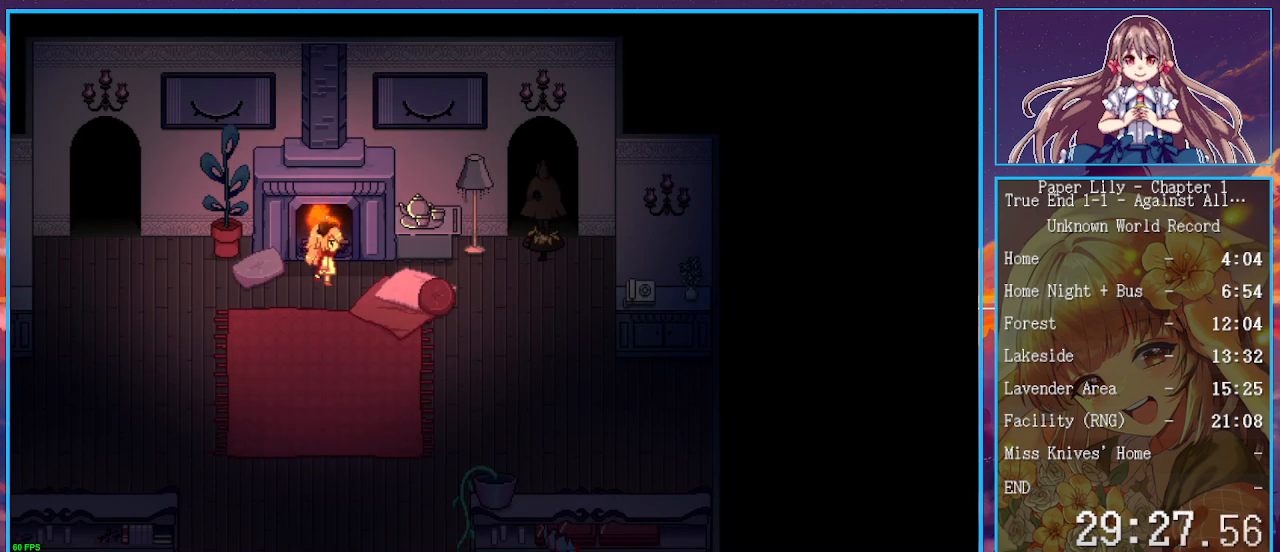
{"keys": ["x"], "events": [[33, "return", "down"], [33, "z", "up"], [67, "return", "up"], [67, "z", "down"], [100, "return", "down"], [100, "z", "up"], [167, "return", "up"], [167, "z", "down"], [200, "return", "down"], [200, "z", "up"], [267, "return", "up"], [267, "space", "down"], [267, "z", "down"], [300, "return", "down"], [300, "space", "up"], [300, "z", "up"], [333, "z", "down"], [400, "return", "up"], [400, "z", "up"], [433, "z", "down"], [500, "z", "up"]]}
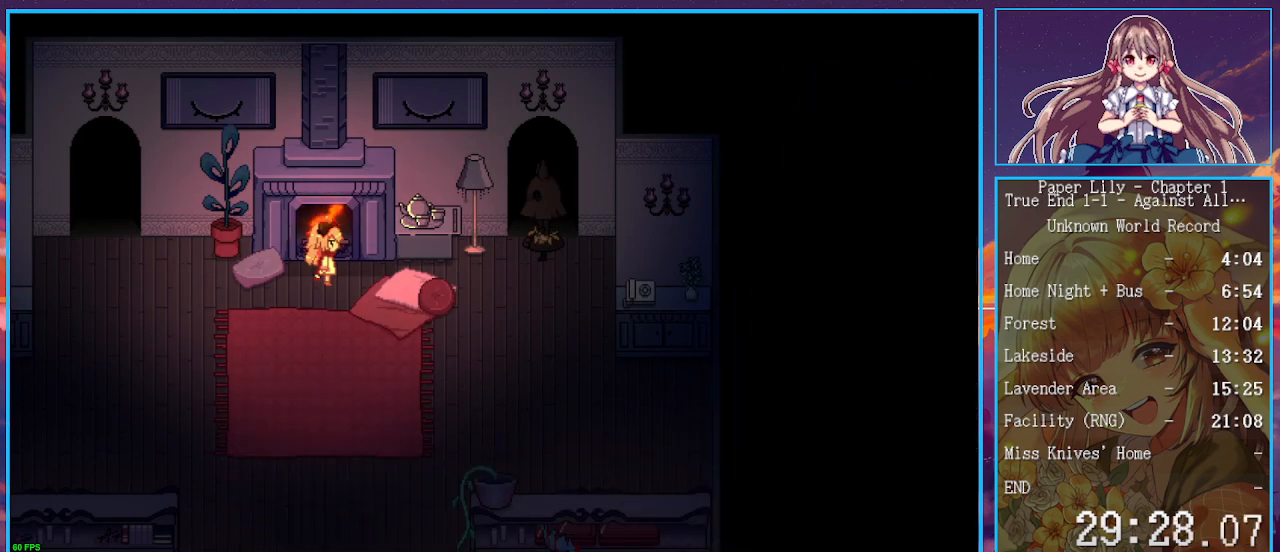
{"keys": ["return", "x"], "events": [[33, "return", "down"], [33, "space", "down"], [33, "z", "down"], [100, "return", "up"], [100, "space", "up"], [100, "z", "up"], [133, "return", "down"], [133, "space", "down"], [133, "z", "down"], [167, "return", "up"], [167, "space", "up"], [167, "z", "up"], [233, "return", "down"], [233, "space", "down"], [233, "z", "down"], [267, "return", "up"], [267, "space", "up"], [267, "z", "up"], [300, "return", "down"], [300, "space", "down"], [300, "z", "down"], [367, "return", "up"], [367, "space", "up"], [367, "z", "up"], [400, "z", "down"], [467, "space", "down"], [500, "return", "down"], [500, "space", "up"], [500, "z", "up"]]}
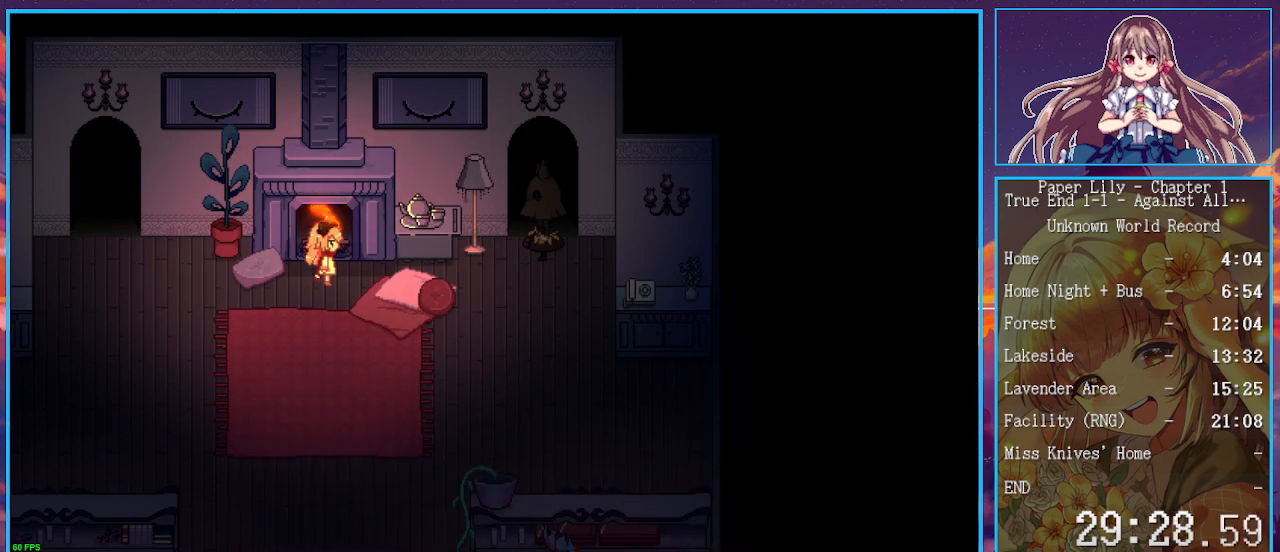
{"keys": ["x", "z"], "events": [[67, "return", "up"], [100, "z", "down"], [133, "return", "down"], [133, "z", "up"], [200, "return", "up"], [233, "return", "down"], [233, "z", "down"], [300, "return", "up"], [300, "z", "up"], [333, "return", "down"], [333, "z", "down"], [367, "return", "up"], [433, "return", "down"], [467, "return", "up"]]}
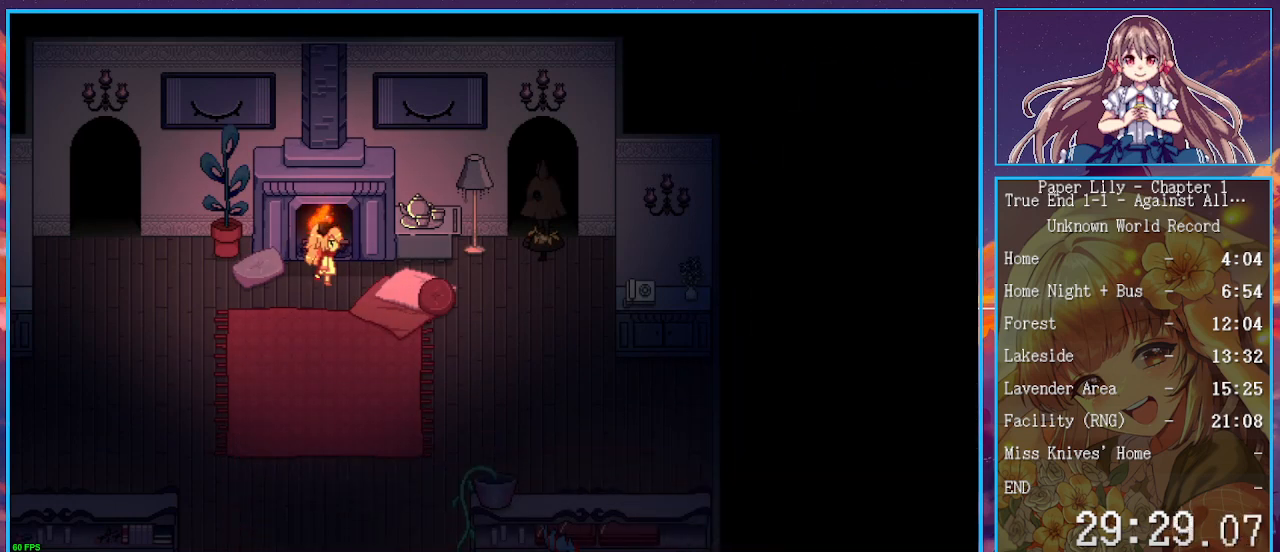
{"keys": ["space", "x", "z"], "events": [[33, "return", "down"], [67, "return", "up"], [67, "z", "up"], [100, "return", "down"], [100, "space", "down"], [100, "z", "down"], [167, "return", "up"], [167, "space", "up"], [167, "z", "up"], [200, "return", "down"], [267, "return", "up"], [300, "return", "down"], [300, "z", "down"], [333, "return", "up"], [333, "z", "up"], [400, "return", "down"], [400, "z", "down"], [433, "z", "up"], [500, "return", "up"], [500, "space", "down"], [500, "z", "down"]]}
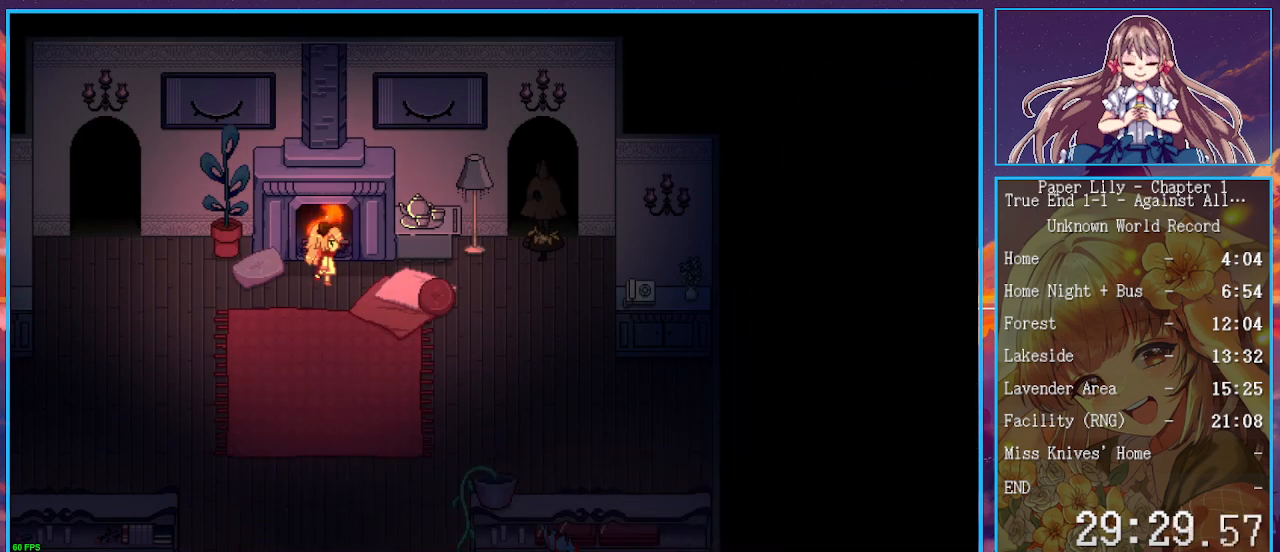
{"keys": ["x"], "events": [[33, "return", "down"], [33, "space", "up"], [33, "z", "up"], [67, "return", "up"], [67, "z", "down"], [133, "return", "down"], [133, "space", "down"], [167, "return", "up"], [167, "space", "up"], [233, "return", "down"], [267, "return", "up"], [333, "z", "up"], [367, "z", "down"], [400, "return", "down"], [467, "return", "up"], [500, "z", "up"]]}
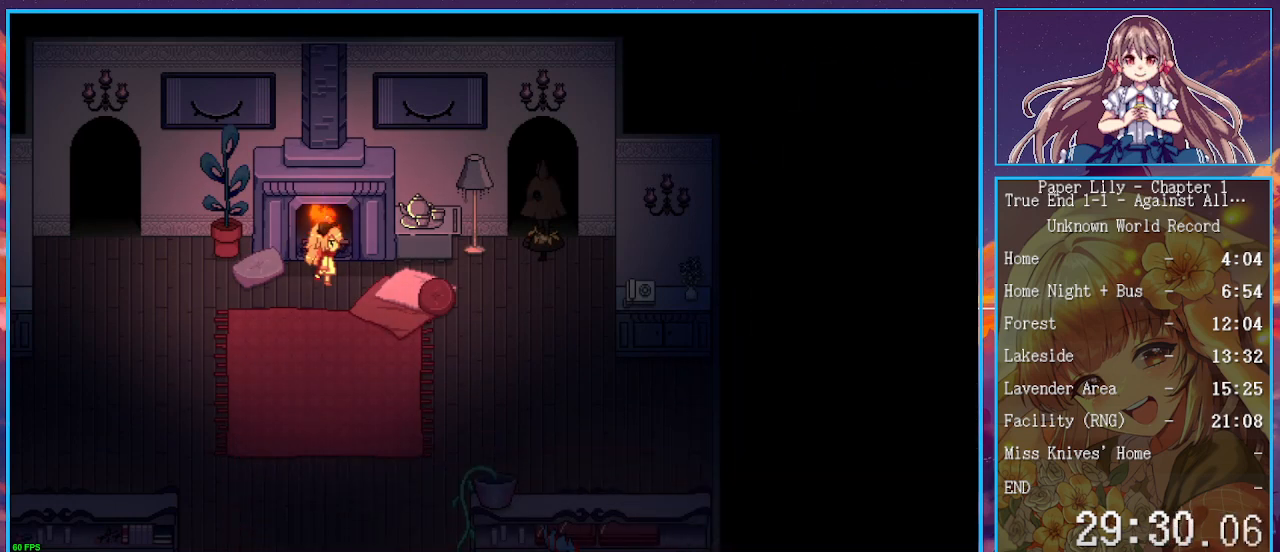
{"keys": ["x"], "events": [[67, "return", "down"], [67, "z", "down"], [100, "return", "up"], [100, "z", "up"], [133, "return", "down"], [133, "z", "down"], [200, "return", "up"], [233, "return", "down"], [233, "space", "down"], [300, "return", "up"], [300, "space", "up"], [300, "z", "up"], [333, "return", "down"], [333, "z", "down"], [367, "return", "up"], [367, "z", "up"], [433, "return", "down"], [433, "z", "down"], [467, "return", "up"], [467, "z", "up"]]}
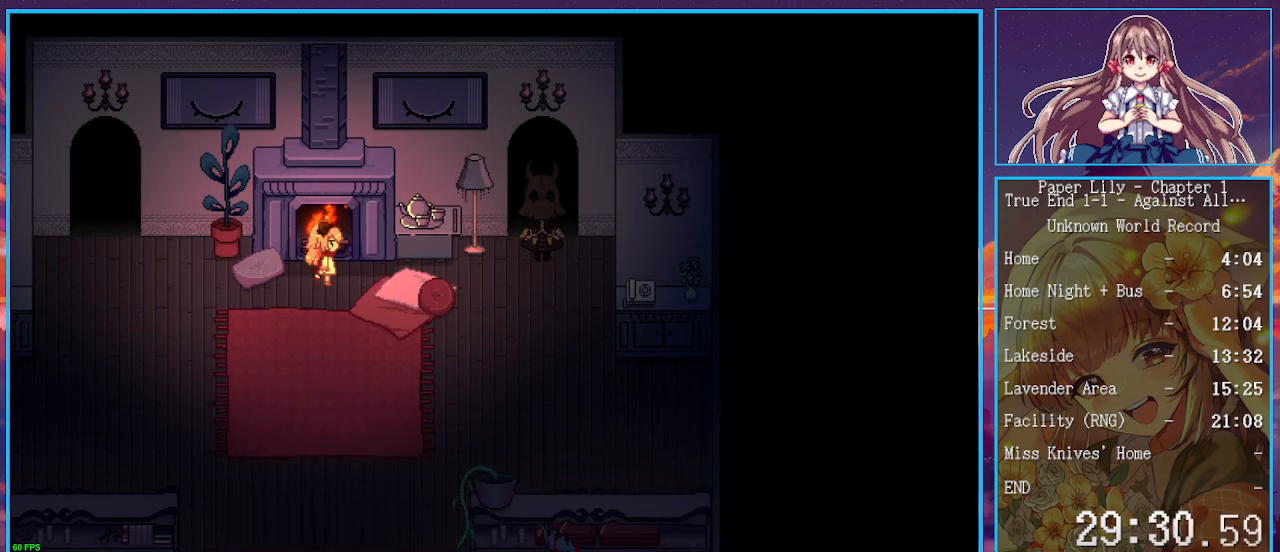
{"keys": ["x", "z"], "events": [[33, "return", "down"], [33, "space", "down"], [33, "z", "down"], [67, "return", "up"], [67, "space", "up"], [67, "z", "up"], [100, "z", "down"], [167, "z", "up"], [200, "return", "down"], [200, "z", "down"], [267, "return", "up"], [267, "z", "up"], [300, "space", "down"], [300, "z", "down"], [367, "return", "down"], [367, "space", "up"], [367, "z", "up"], [400, "return", "up"], [400, "z", "down"], [433, "return", "down"], [433, "z", "up"], [500, "return", "up"], [500, "z", "down"]]}
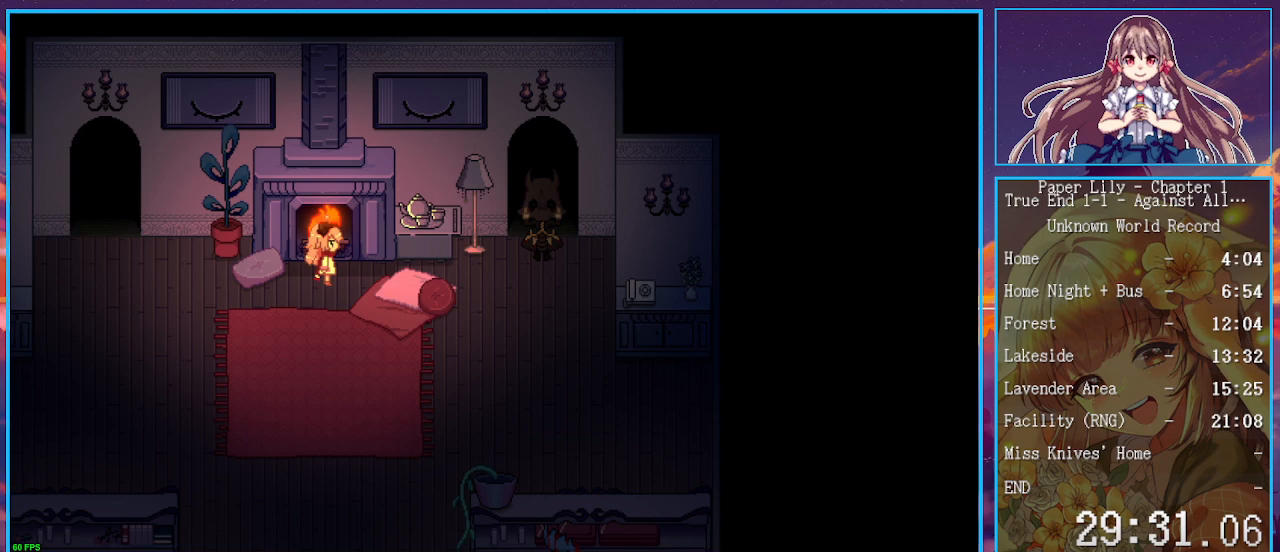
{"keys": ["x"], "events": [[33, "z", "up"]]}
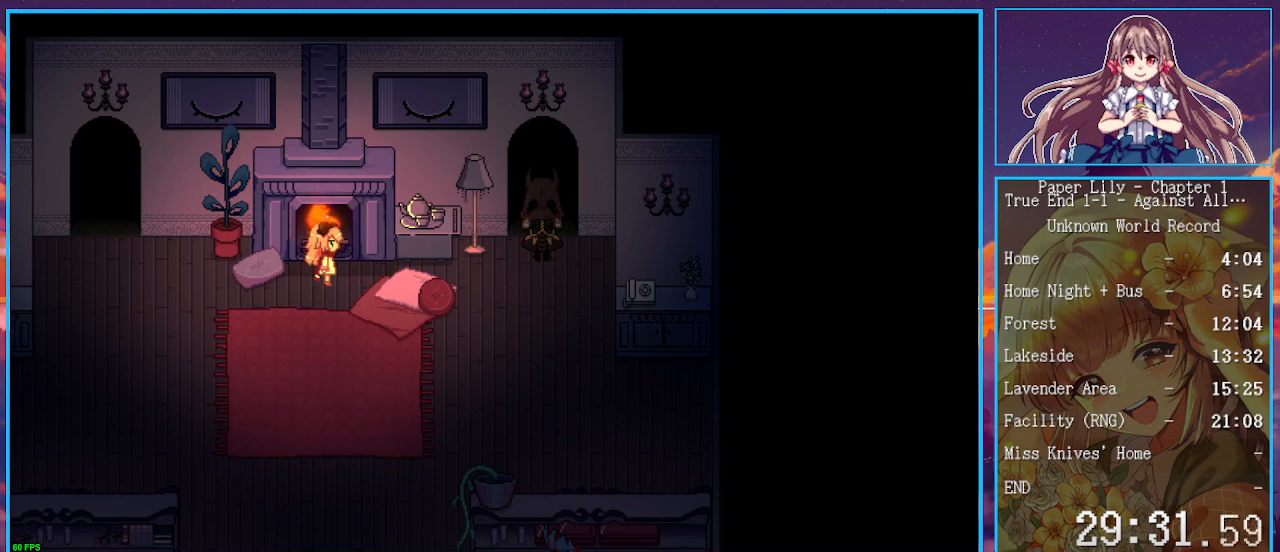
{"keys": ["return", "x", "z"], "events": [[467, "return", "down"], [467, "z", "down"]]}
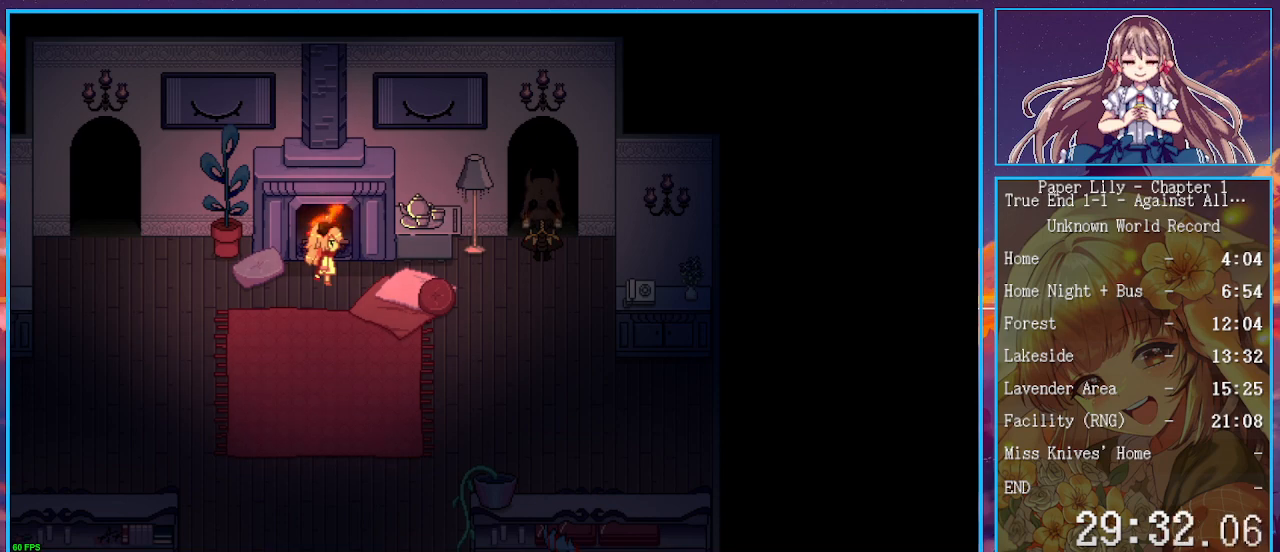
{"keys": ["x"], "events": [[67, "return", "up"], [67, "z", "up"], [167, "return", "down"], [167, "z", "down"], [267, "return", "up"], [267, "z", "up"], [333, "return", "down"], [400, "return", "up"], [400, "z", "down"], [500, "z", "up"]]}
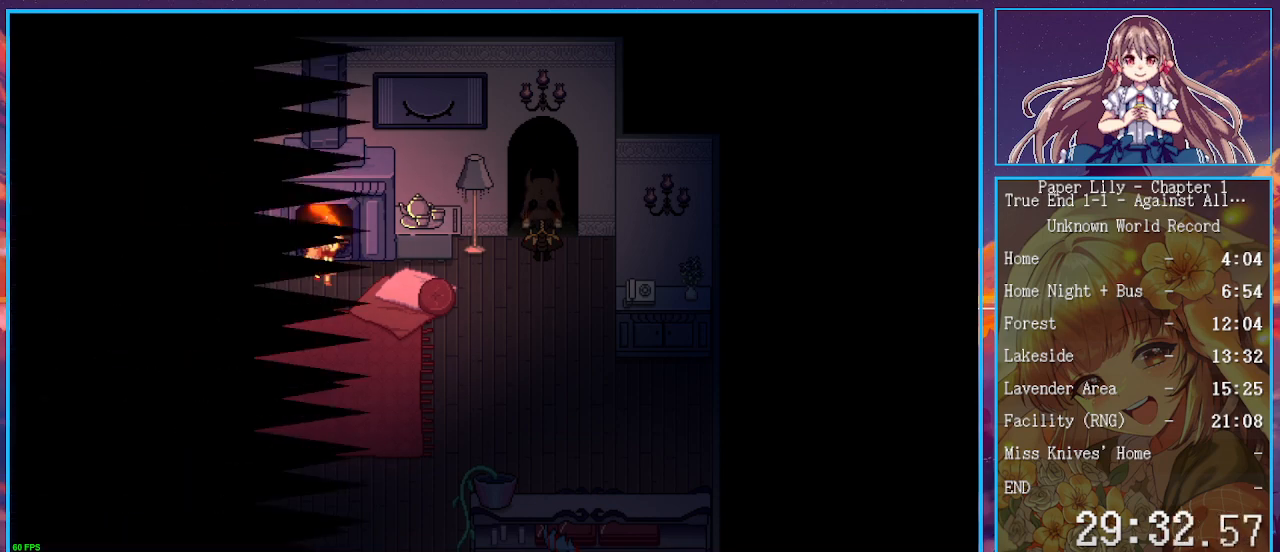
{"keys": ["return", "x"], "events": [[100, "z", "down"], [167, "z", "up"], [233, "return", "down"], [267, "return", "up"], [267, "z", "down"], [333, "z", "up"], [467, "return", "down"]]}
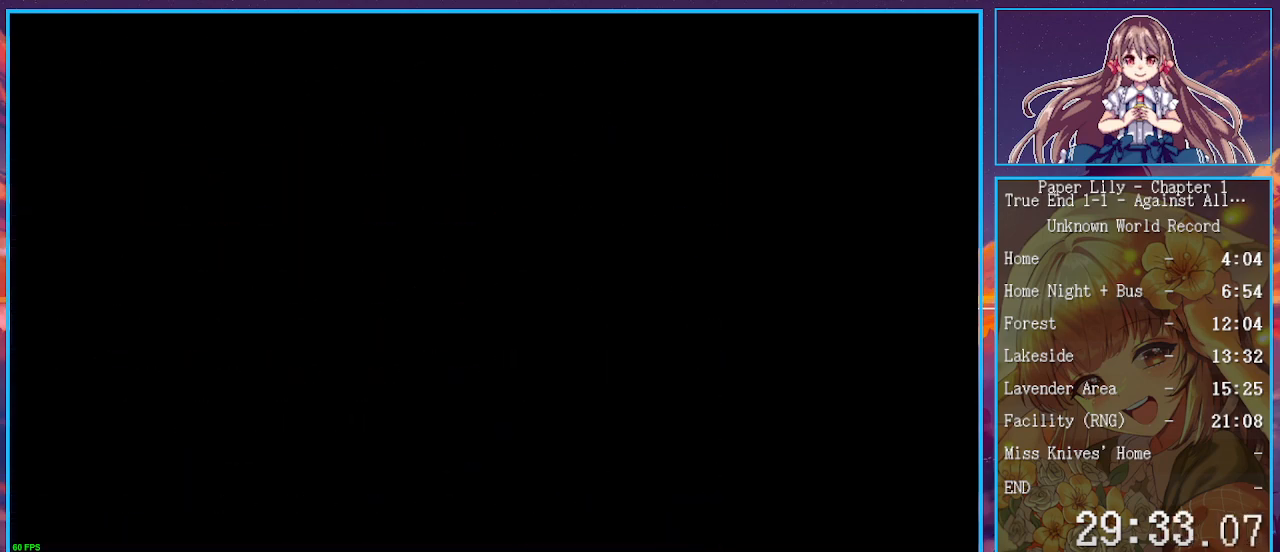
{"keys": ["shift_l", "x"], "events": [[67, "return", "up"], [67, "z", "down"], [133, "z", "up"], [333, "shift_l", "down"]]}
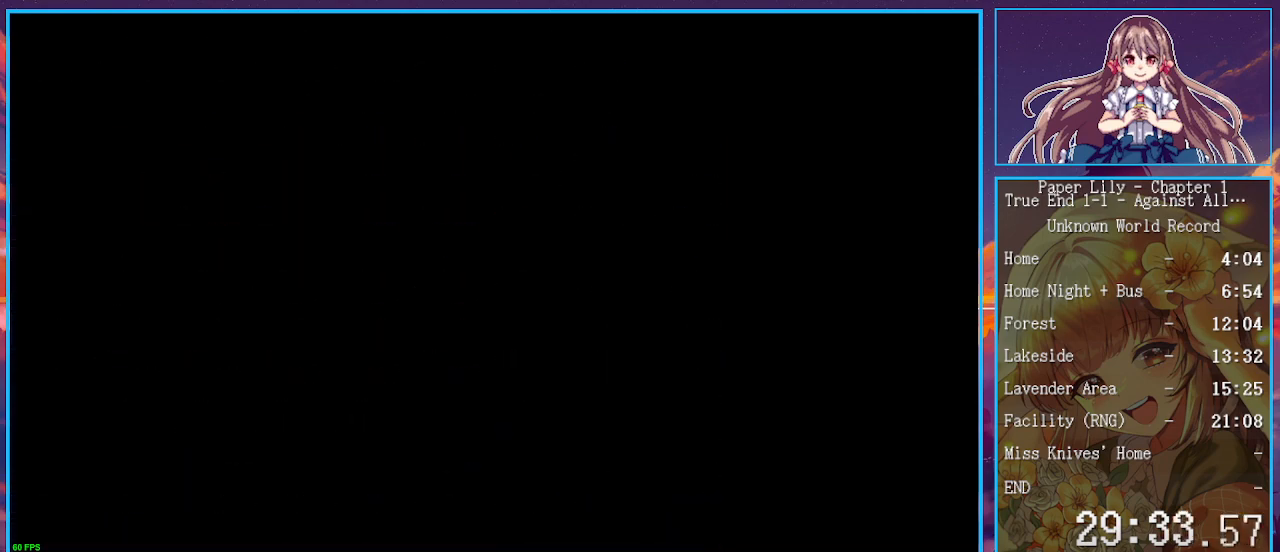
{"keys": ["shift_l", "x"], "events": []}
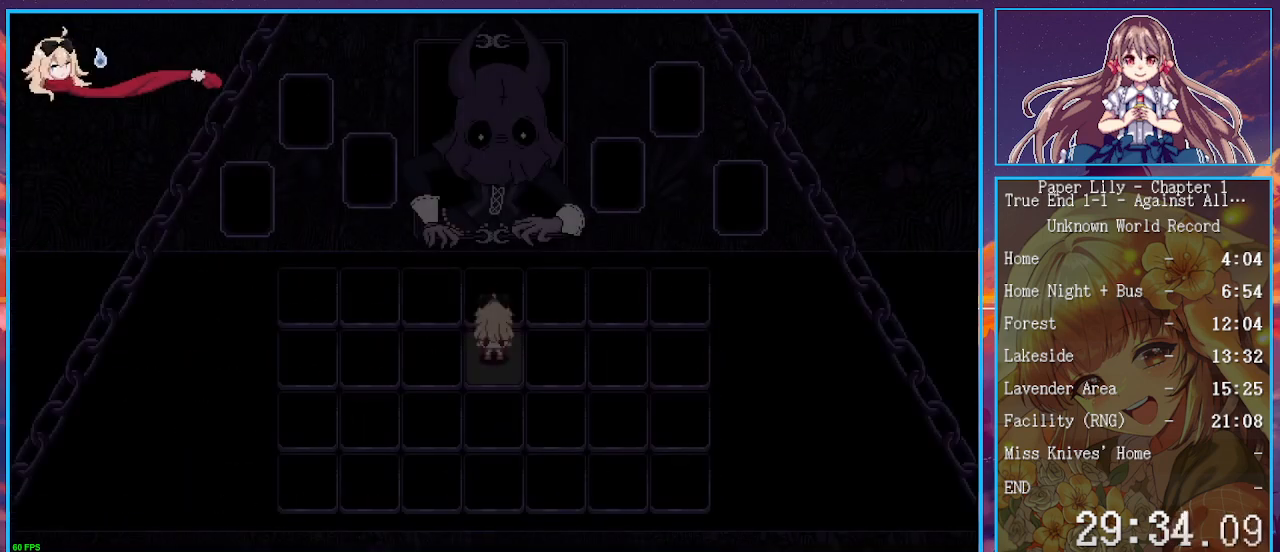
{"keys": ["shift_l", "x"], "events": []}
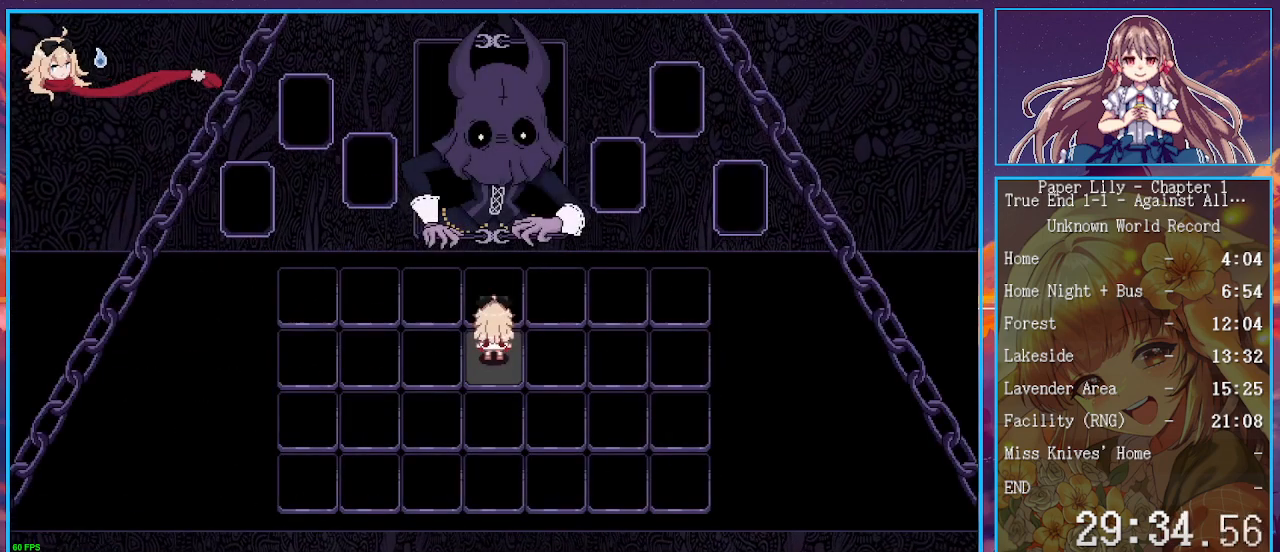
{"keys": ["shift_l", "x"], "events": []}
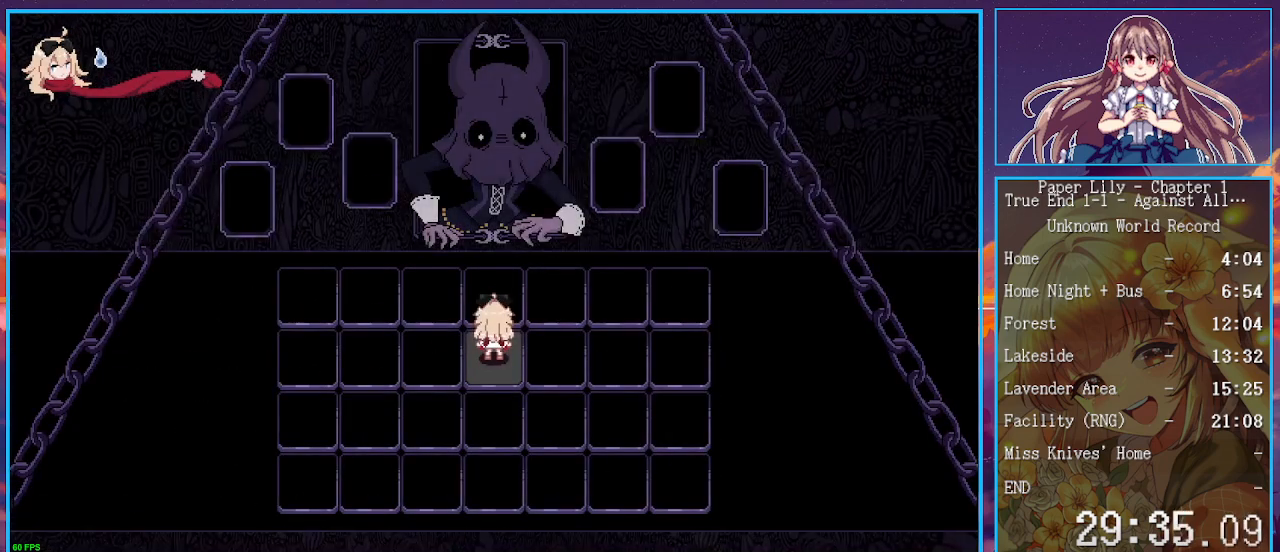
{"keys": ["shift_l", "x"], "events": []}
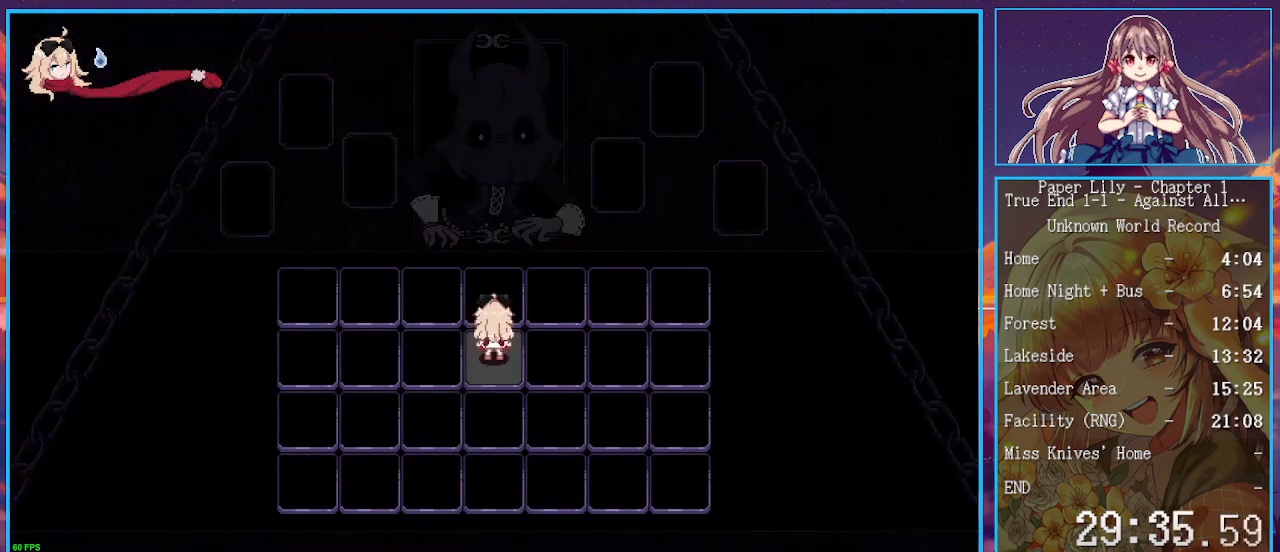
{"keys": ["shift_l", "x"], "events": []}
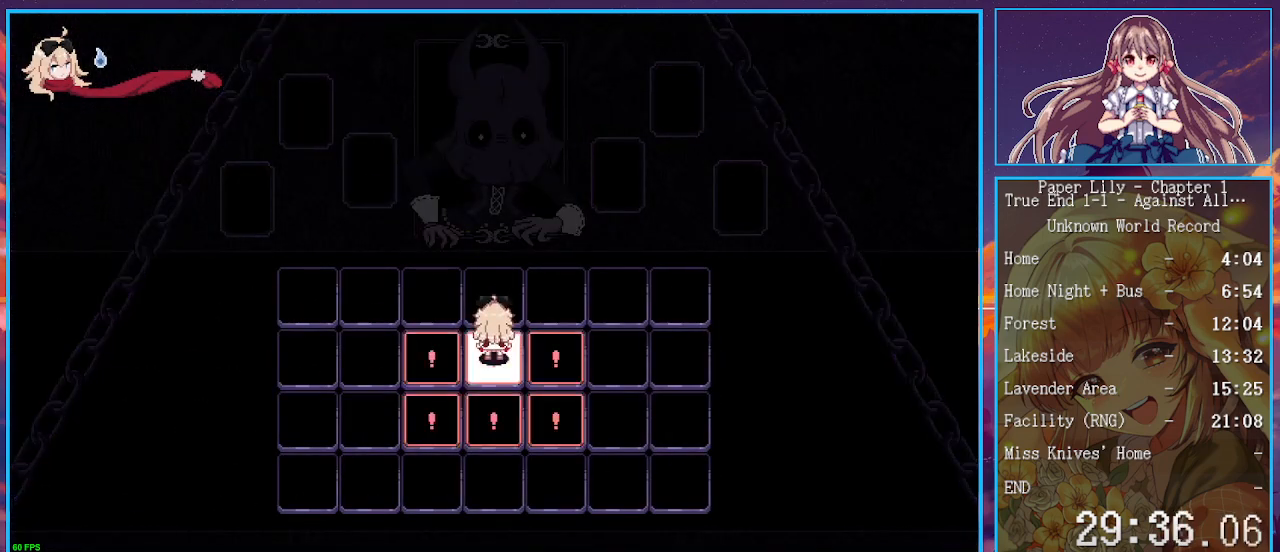
{"keys": ["shift_l", "x"], "events": []}
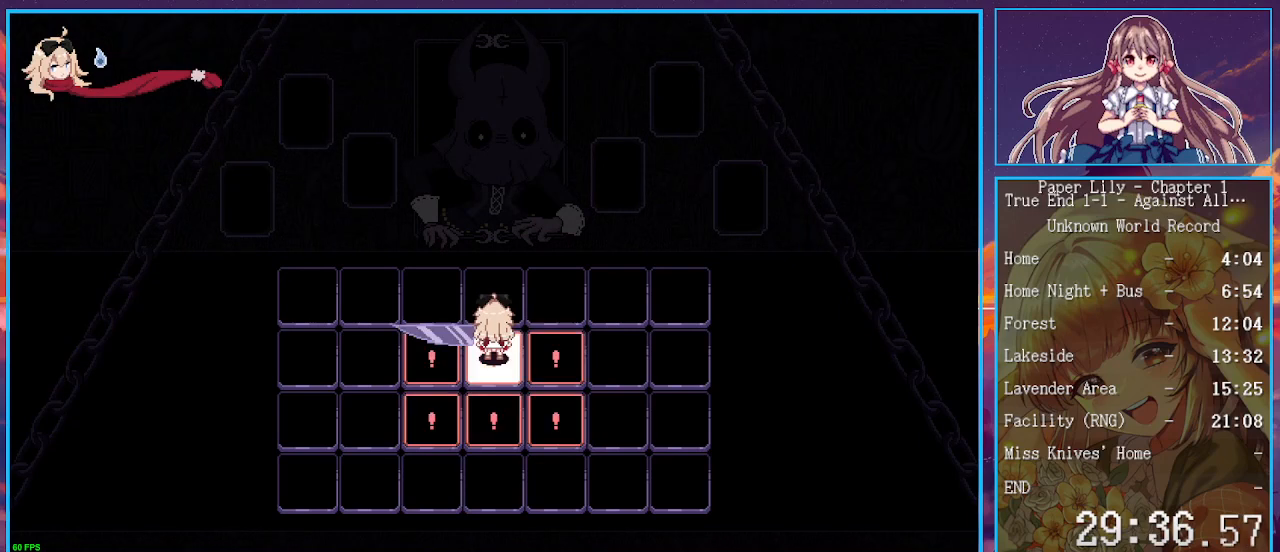
{"keys": ["shift_l", "x"], "events": []}
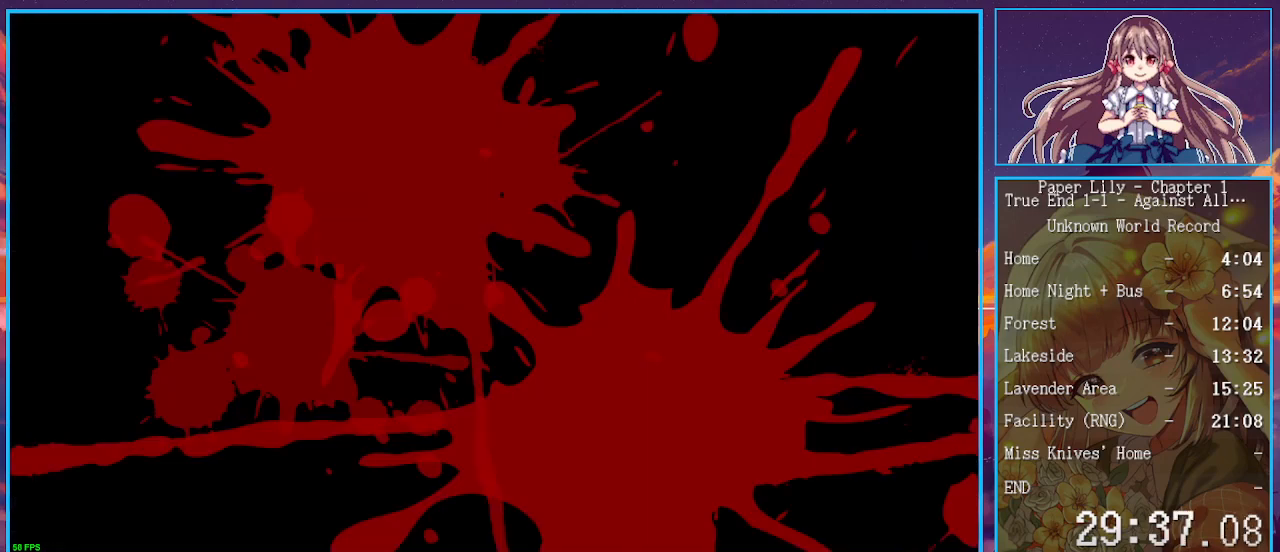
{"keys": ["shift_l", "x"], "events": []}
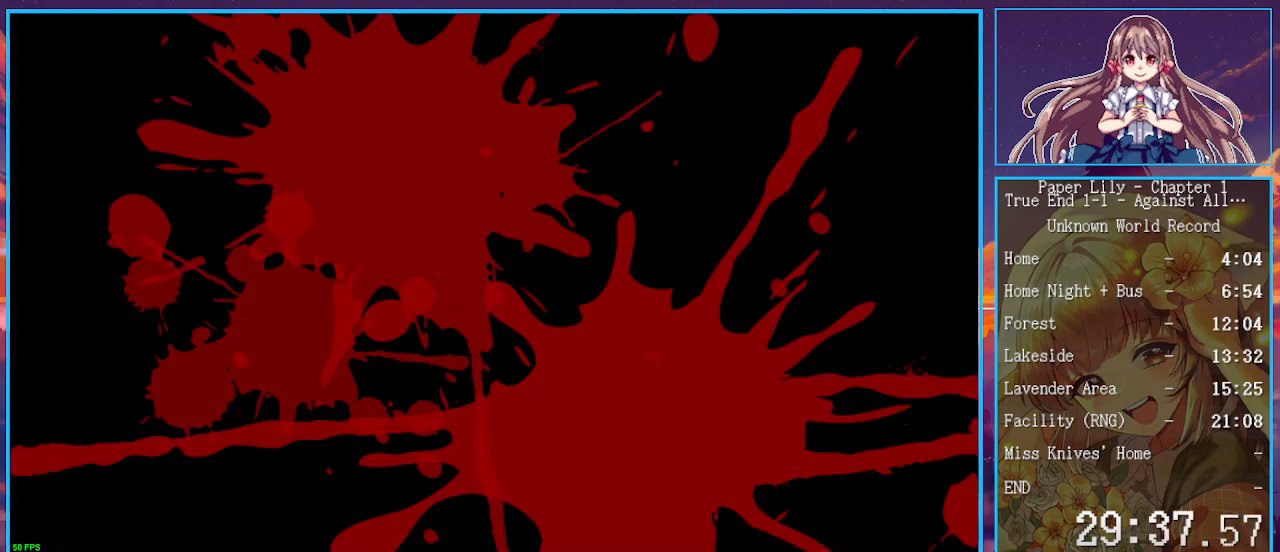
{"keys": ["shift_l", "x"], "events": []}
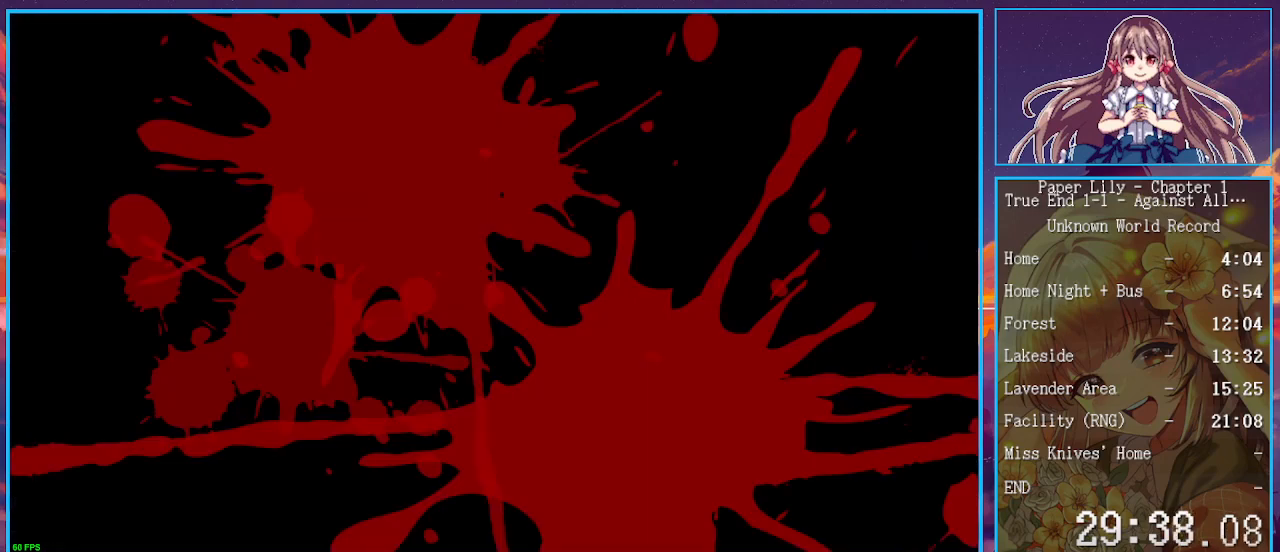
{"keys": ["shift_l", "x"], "events": []}
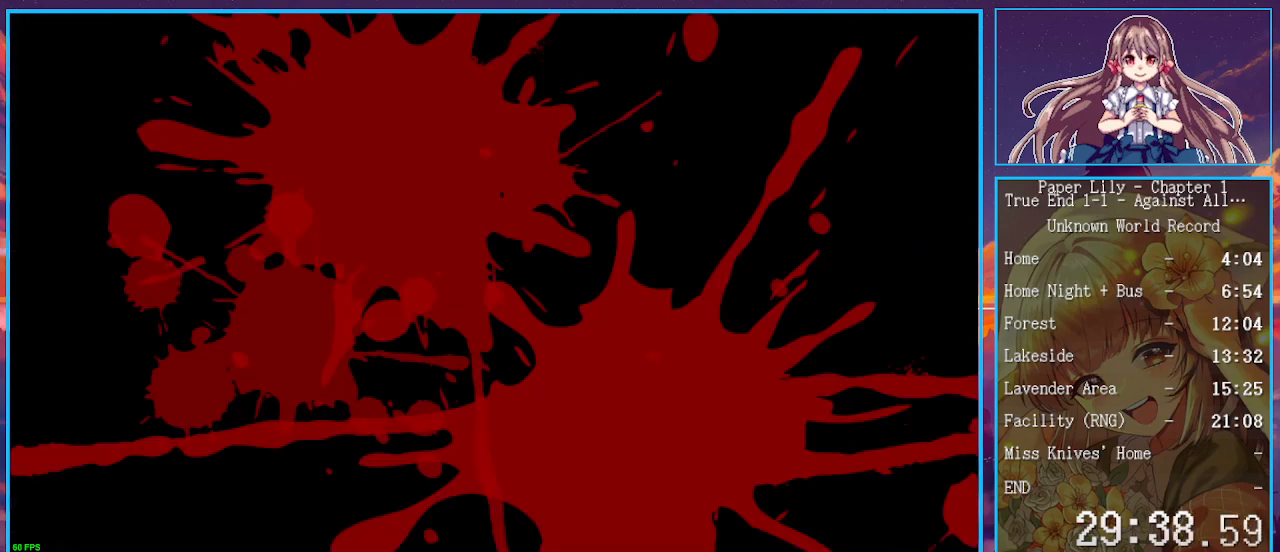
{"keys": ["shift_l", "x"], "events": []}